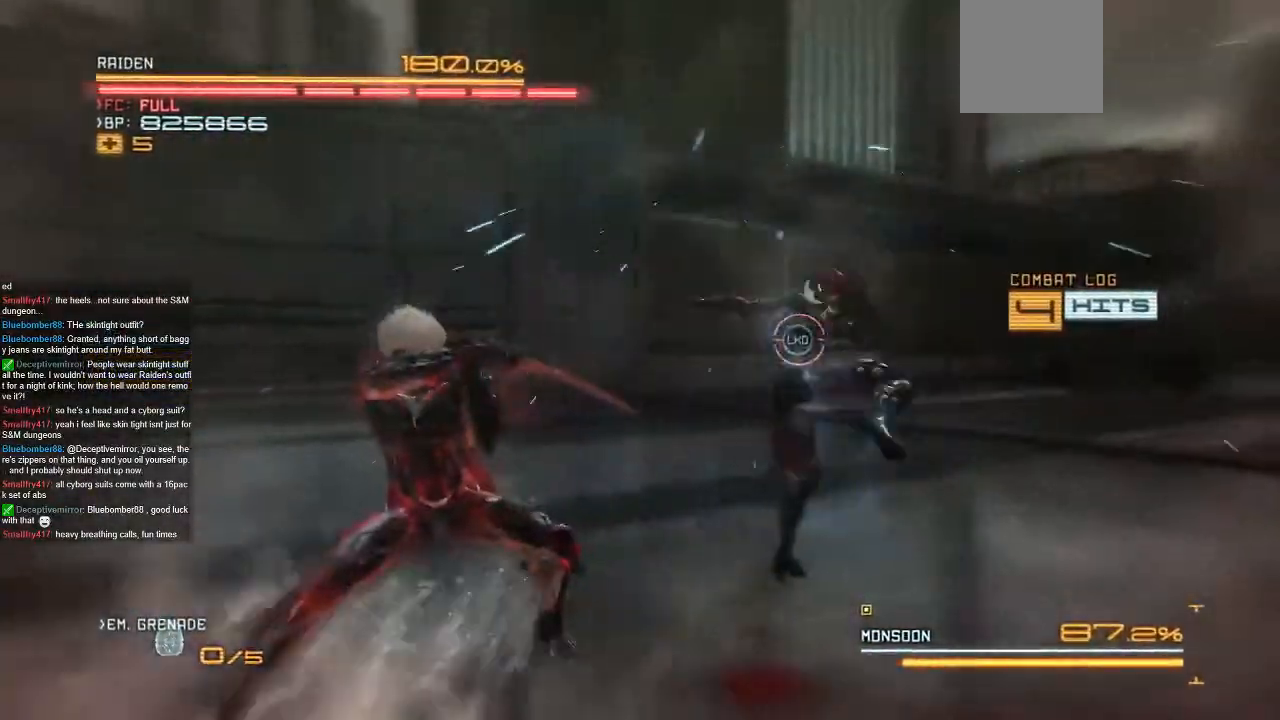
Gameplay with a controller (Xbox layout); each line is a JSON object with the inputs held at the frame after it (dt_ms = milliseconds from this image to that frame). "events" lists button and stick changes between this image and that frame as [ms after this image, input, new state], when the widget could be followed in between. Not read: A L1 L3 R1 R3 SELECT START X.
{"dt_ms": 500, "buttons": [], "left_stick": "right", "right_stick": "center", "events": [[233, "left_stick", "center"], [300, "left_stick", "up"], [433, "left_stick", "center"], [500, "left_stick", "right"]]}
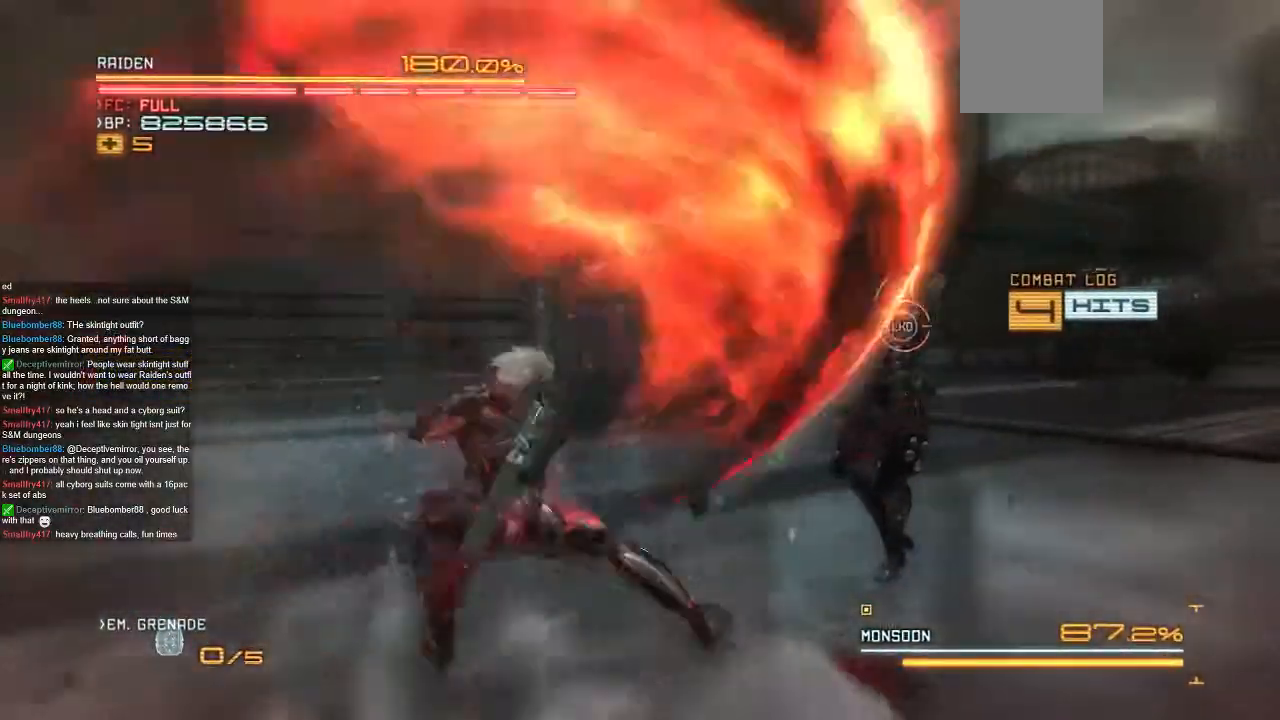
{"dt_ms": 1000, "buttons": [], "left_stick": "center", "right_stick": "center", "events": [[333, "left_stick", "center"], [400, "left_stick", "right"], [633, "left_stick", "up-right"], [733, "left_stick", "center"]]}
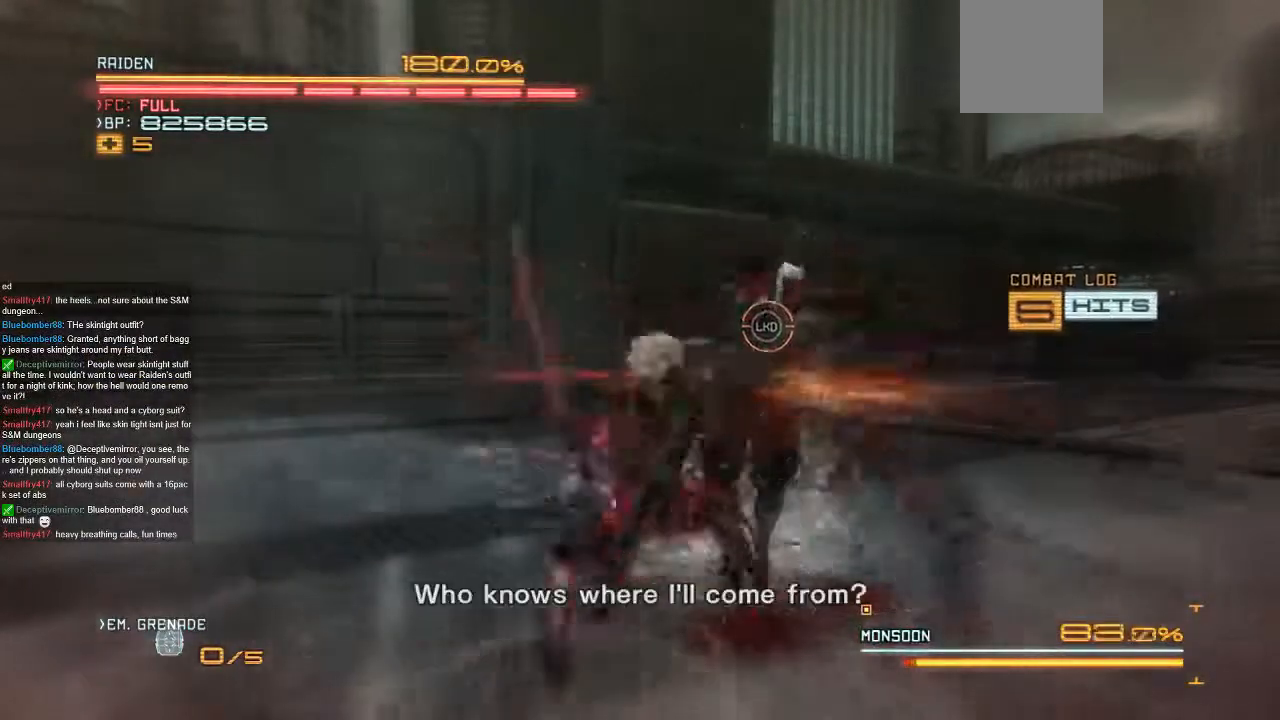
{"dt_ms": 500, "buttons": [], "left_stick": "left", "right_stick": "center", "events": [[33, "left_stick", "up"], [167, "left_stick", "center"], [233, "left_stick", "up"], [433, "left_stick", "left"]]}
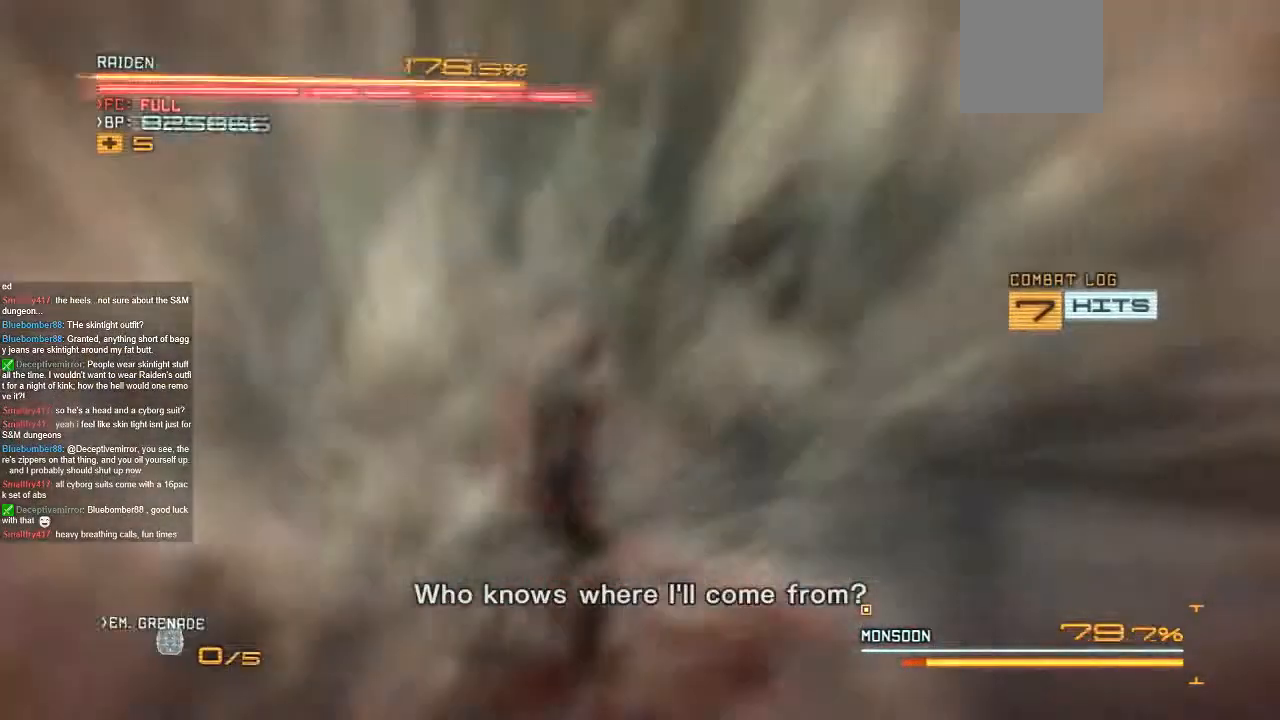
{"dt_ms": 500, "buttons": [], "left_stick": "left", "right_stick": "center"}
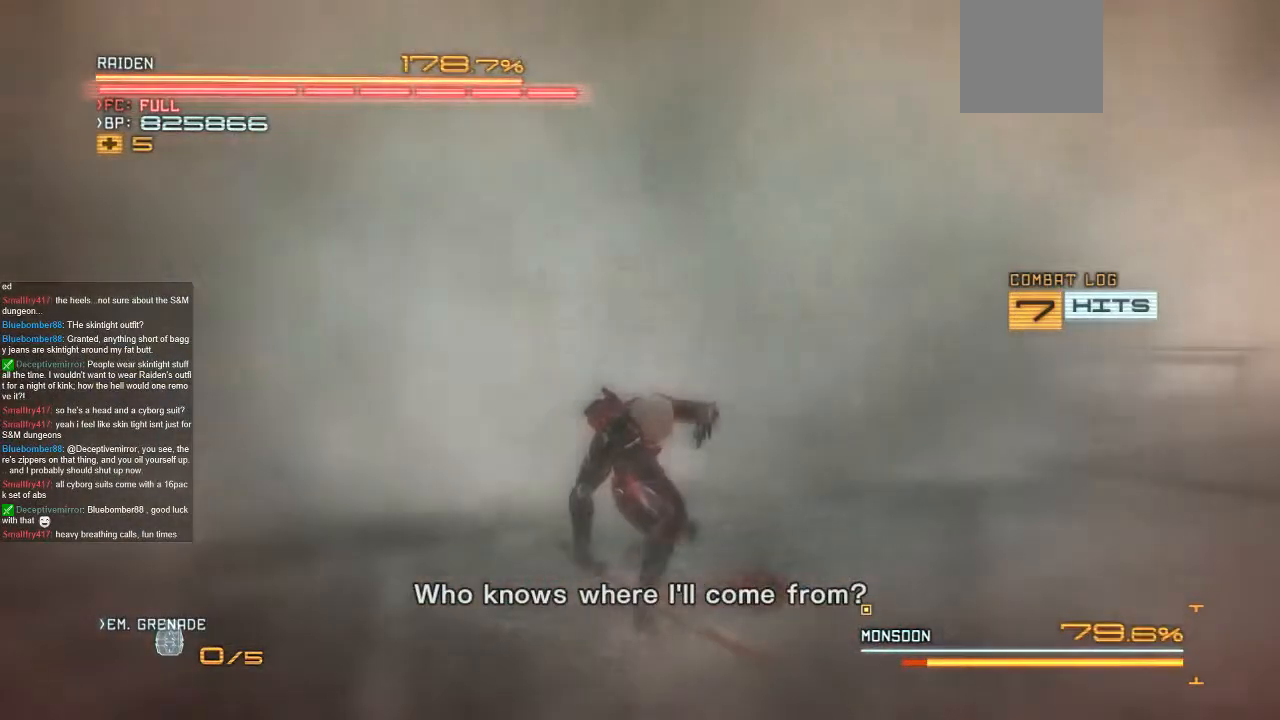
{"dt_ms": 500, "buttons": [], "left_stick": "center", "right_stick": "center", "events": [[67, "left_stick", "center"]]}
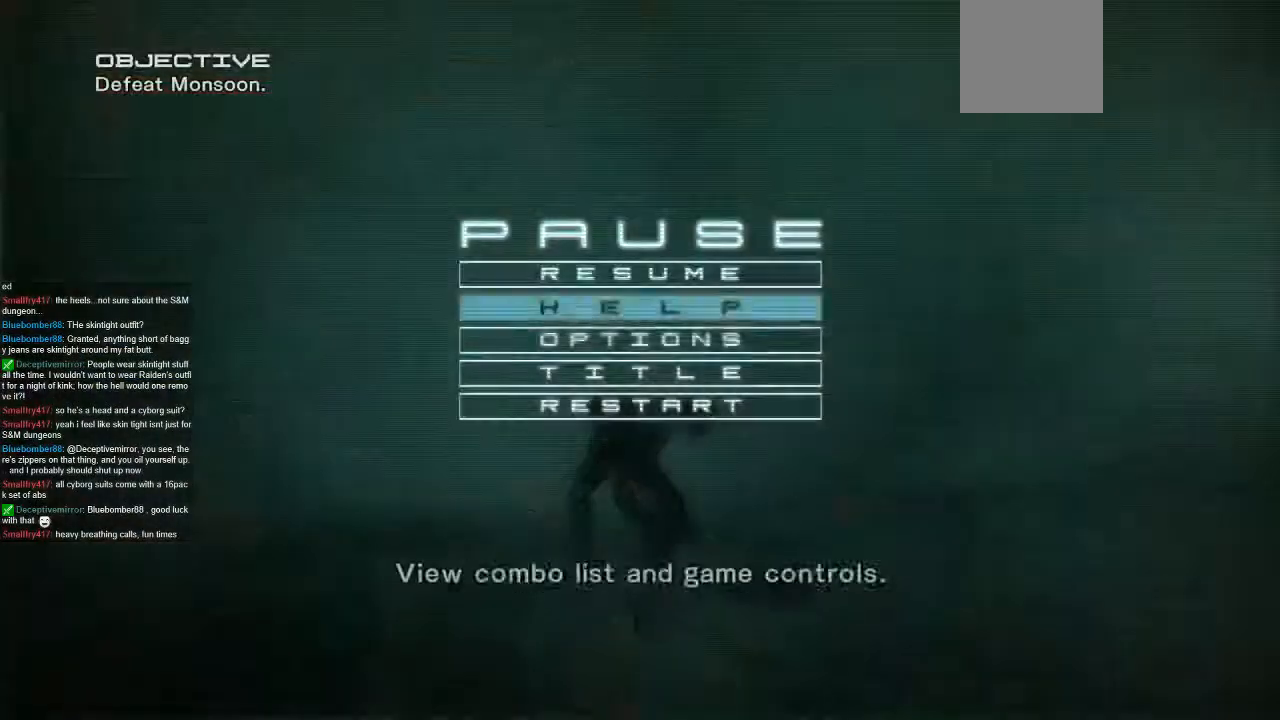
{"dt_ms": 500, "buttons": [], "left_stick": "center", "right_stick": "center", "events": [[100, "left_stick", "down"], [200, "left_stick", "center"], [267, "left_stick", "down"], [367, "left_stick", "center"]]}
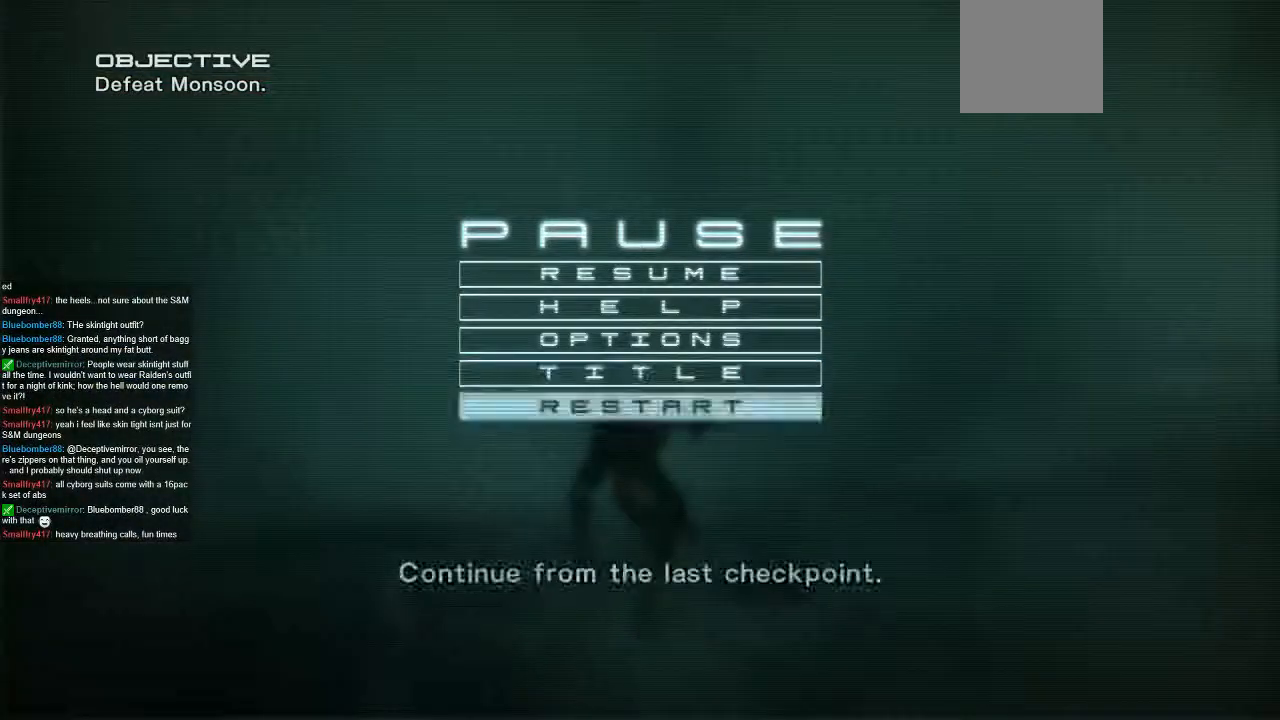
{"dt_ms": 500, "buttons": [], "left_stick": "center", "right_stick": "center", "events": []}
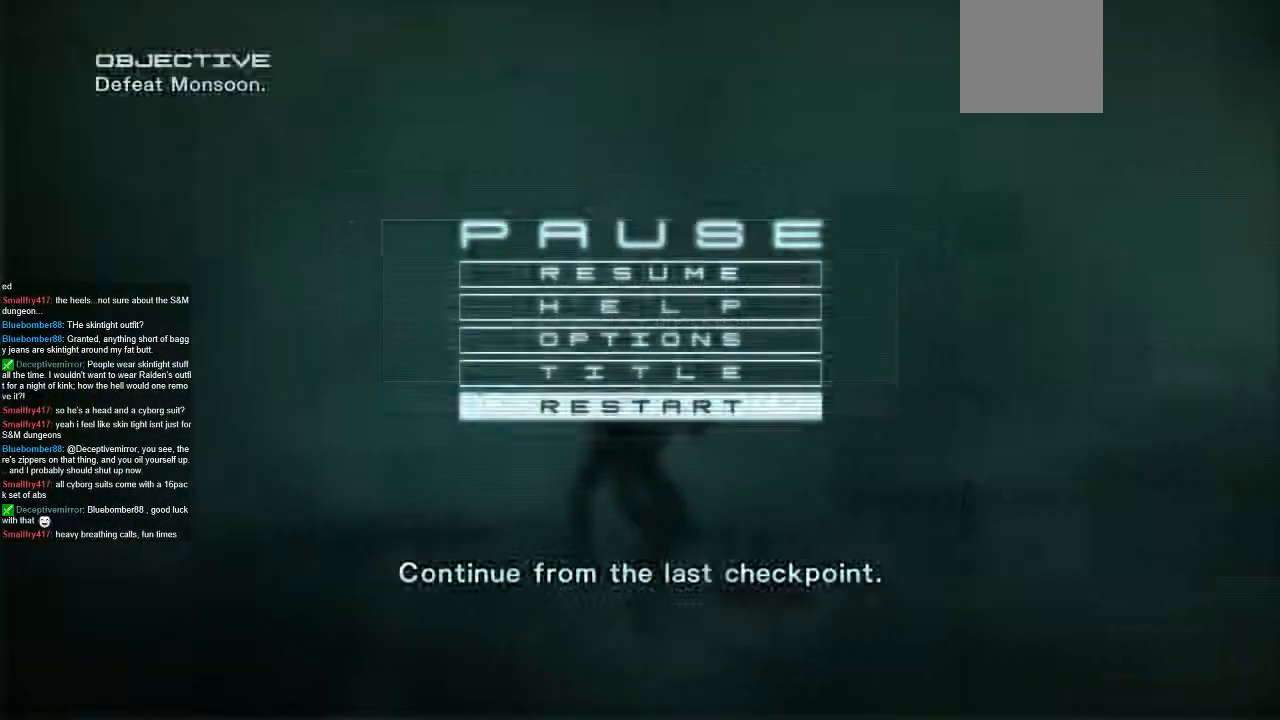
{"dt_ms": 500, "buttons": [], "left_stick": "center", "right_stick": "center", "events": []}